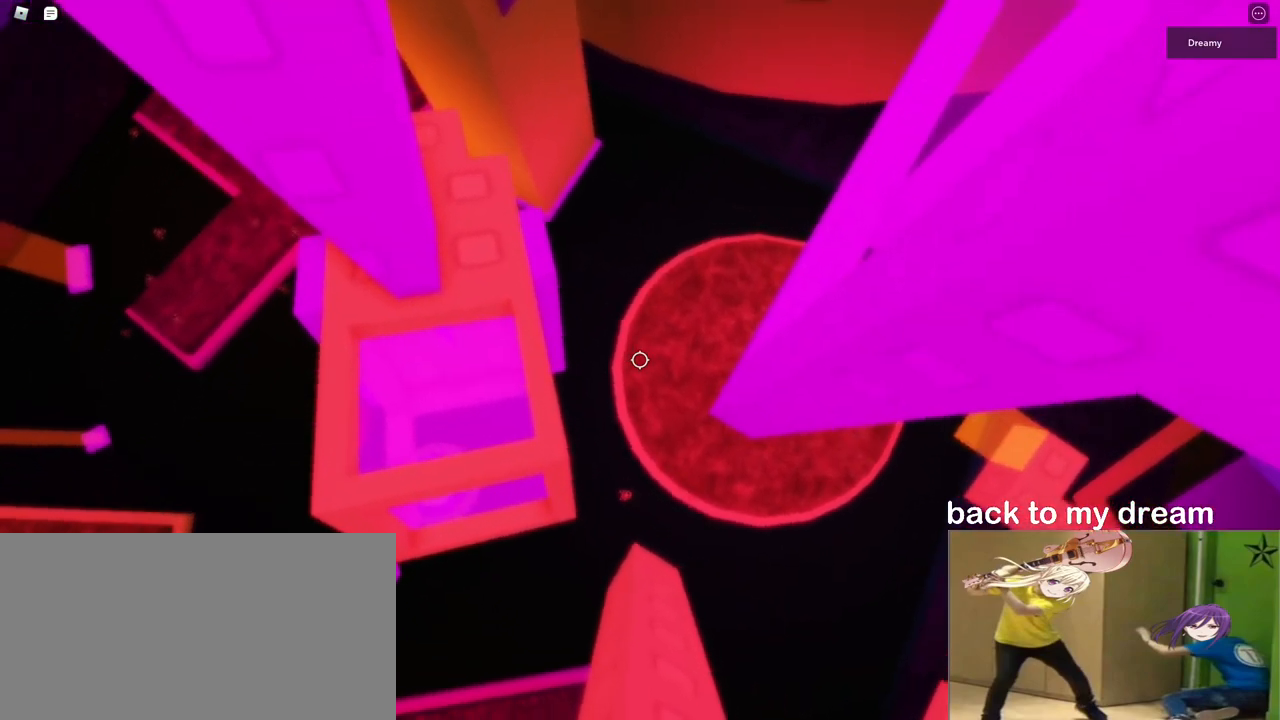
Gameplay with keyboard and mouse; each line is a JSON object with the keys and mouse buttons held at the frame after it. "events" lists presses ("down") and releases ("up") of "a", "ctrl", "d", "e", "q", "s", "shift", "space", "w", "mouse_left", "mouse_wheel", "mouse_right", "mouse_mb4" and "mouse_mb5" between this image and that frame as [ms after this image, input, new state], when the widget could be followed in between. "mouse_left", "mouse_wheel", "mouse_right", "mouse_mb4", "mouse_mb5" = the "left", "wheel", "right", "mb4", "mb5" buttons of the "mouse" list. No other keys are recorded. "wheel" means that the mouse wheel is clicked or scrolled. Mouse movement is not recorded.
{"keys": ["a"], "mouse": ["right"], "events": [[500, "a", "down"]]}
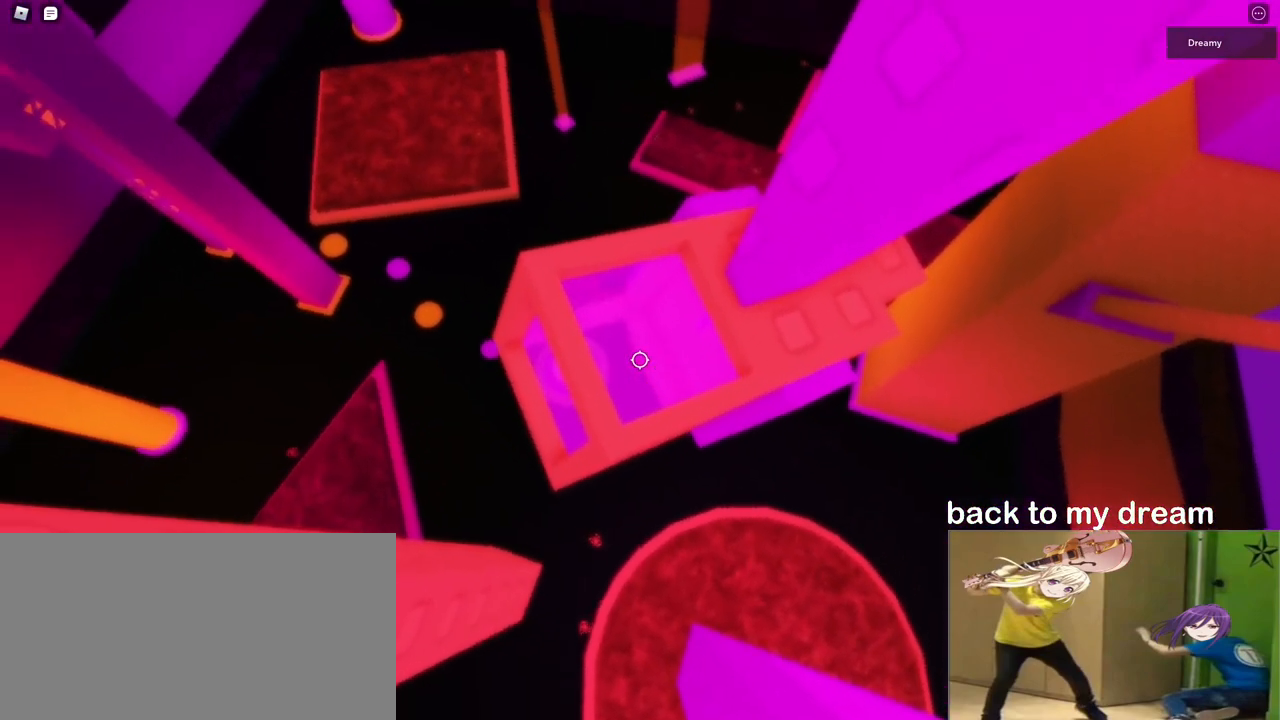
{"keys": ["a"], "mouse": ["right"], "events": [[50, "a", "up"], [500, "a", "down"]]}
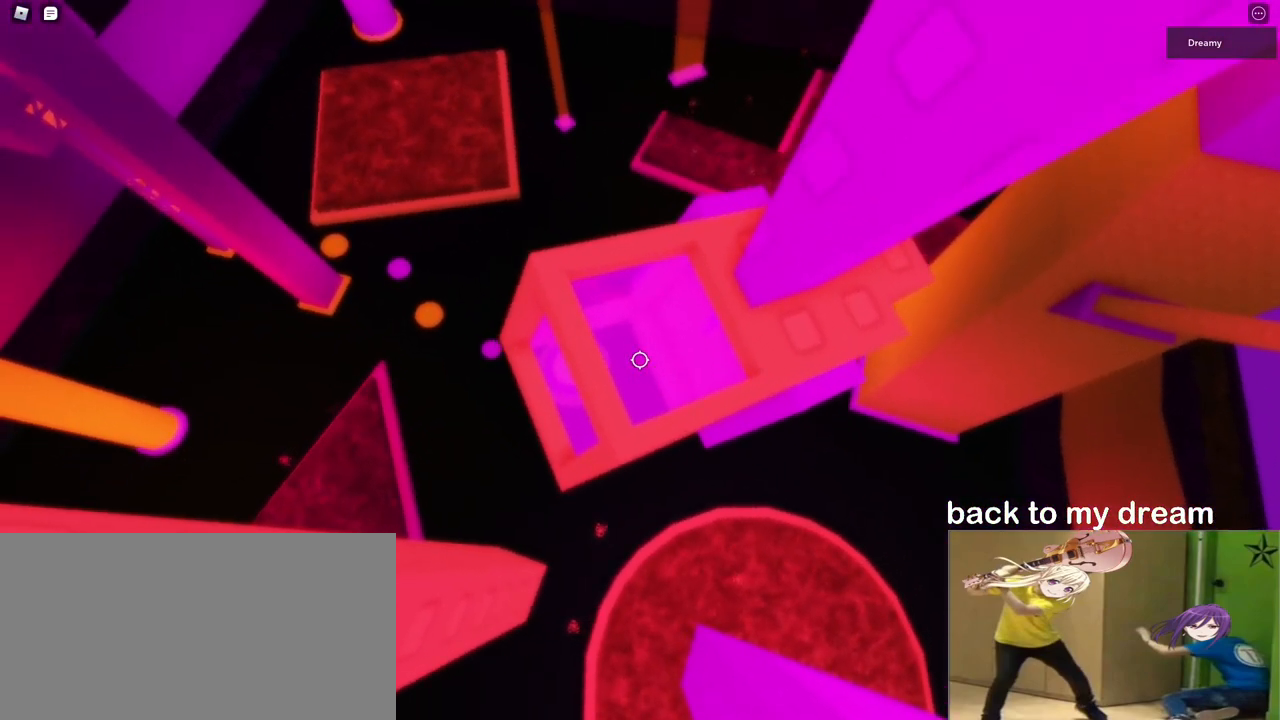
{"keys": [], "mouse": ["right"], "events": [[17, "a", "up"]]}
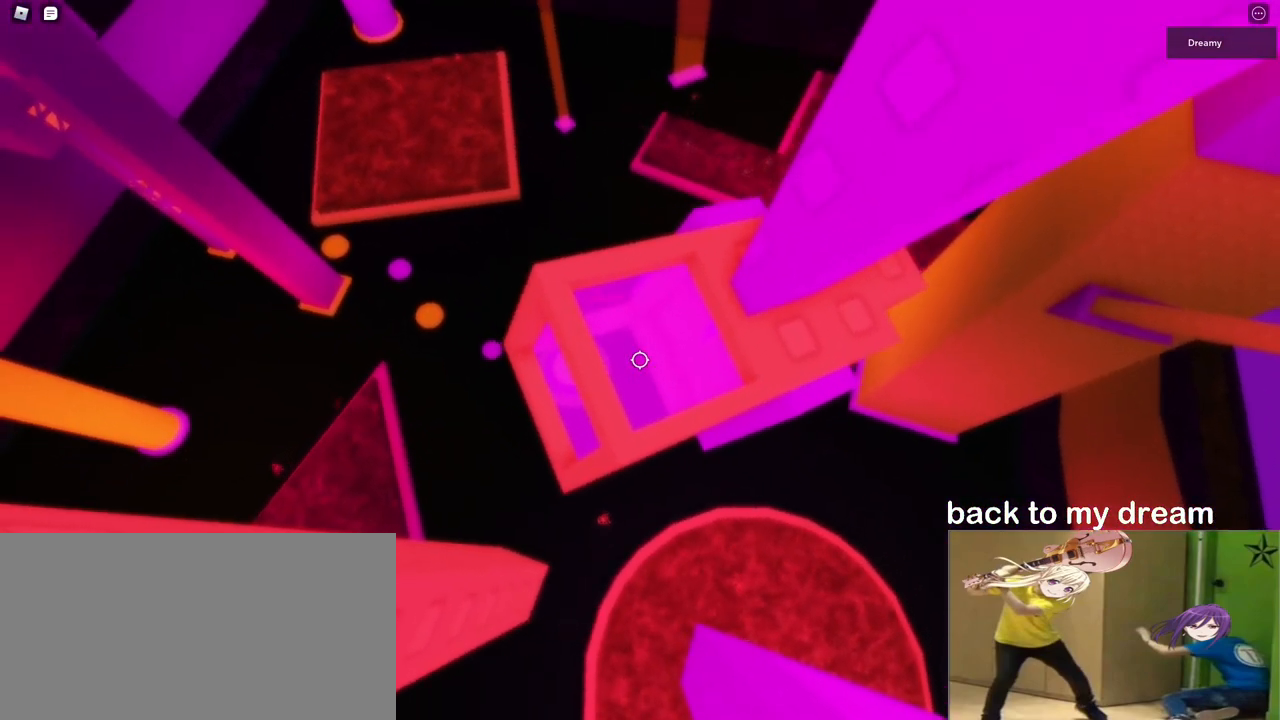
{"keys": [], "mouse": ["right"], "events": [[50, "s", "down"], [100, "s", "up"], [250, "s", "down"], [333, "s", "up"], [433, "s", "down"], [500, "s", "up"]]}
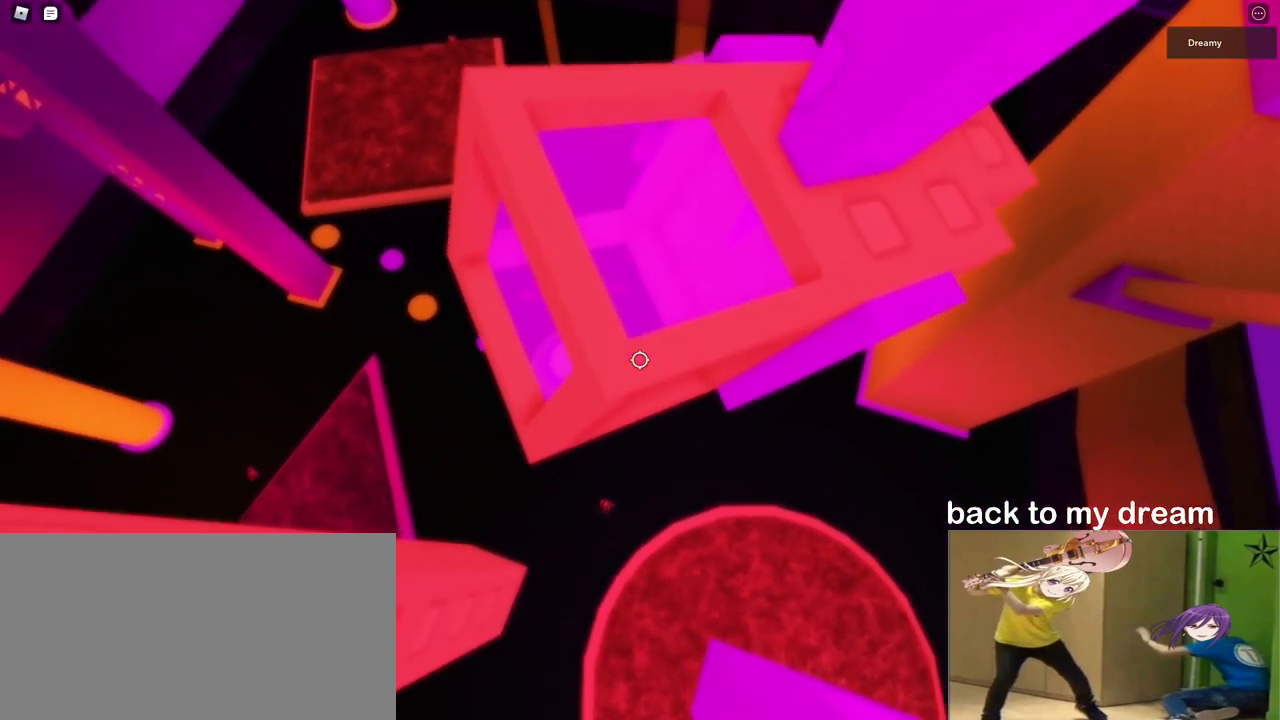
{"keys": [], "mouse": ["right"], "events": [[200, "shift", "down"], [267, "shift", "up"], [383, "s", "down"], [433, "s", "up"]]}
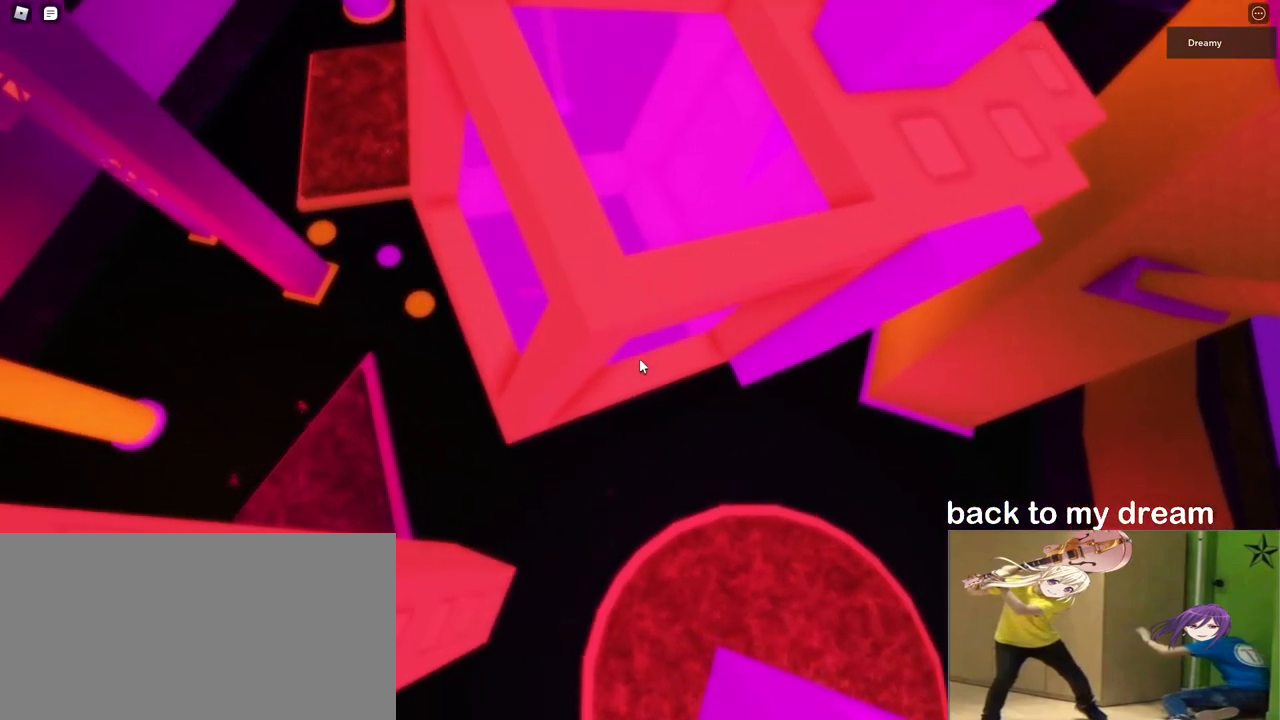
{"keys": [], "mouse": ["right"], "events": []}
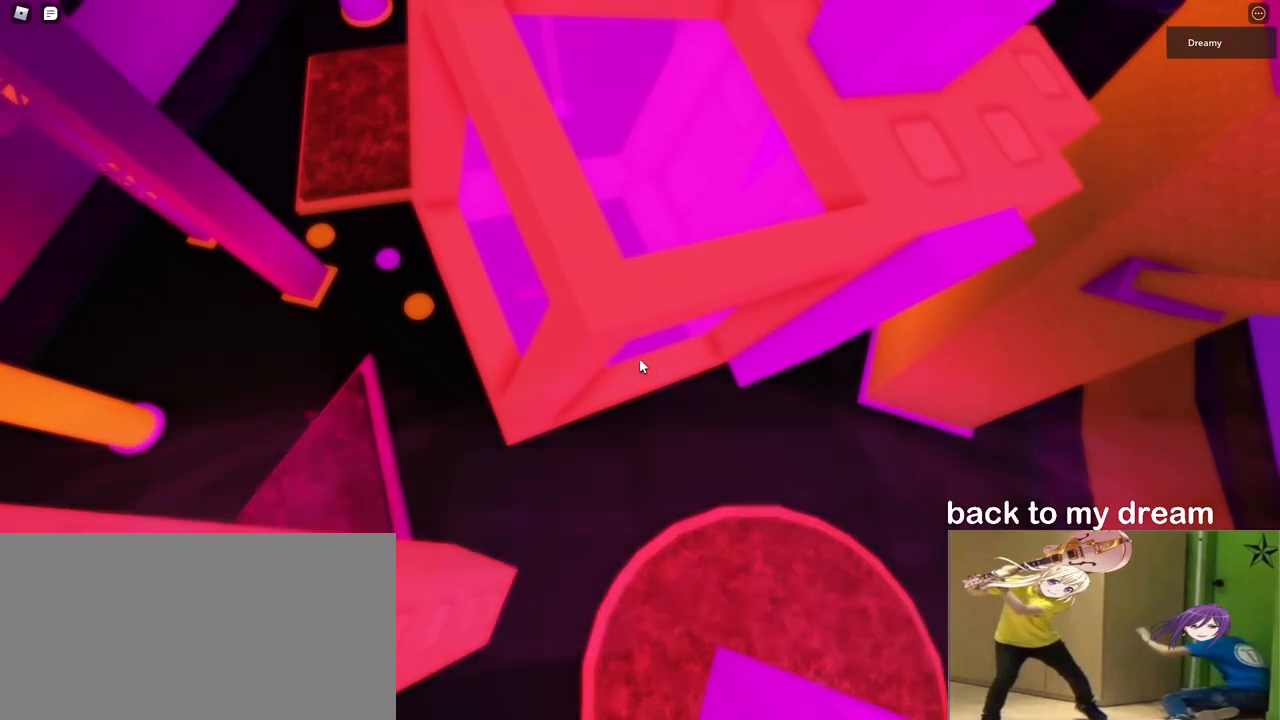
{"keys": [], "mouse": ["right"], "events": []}
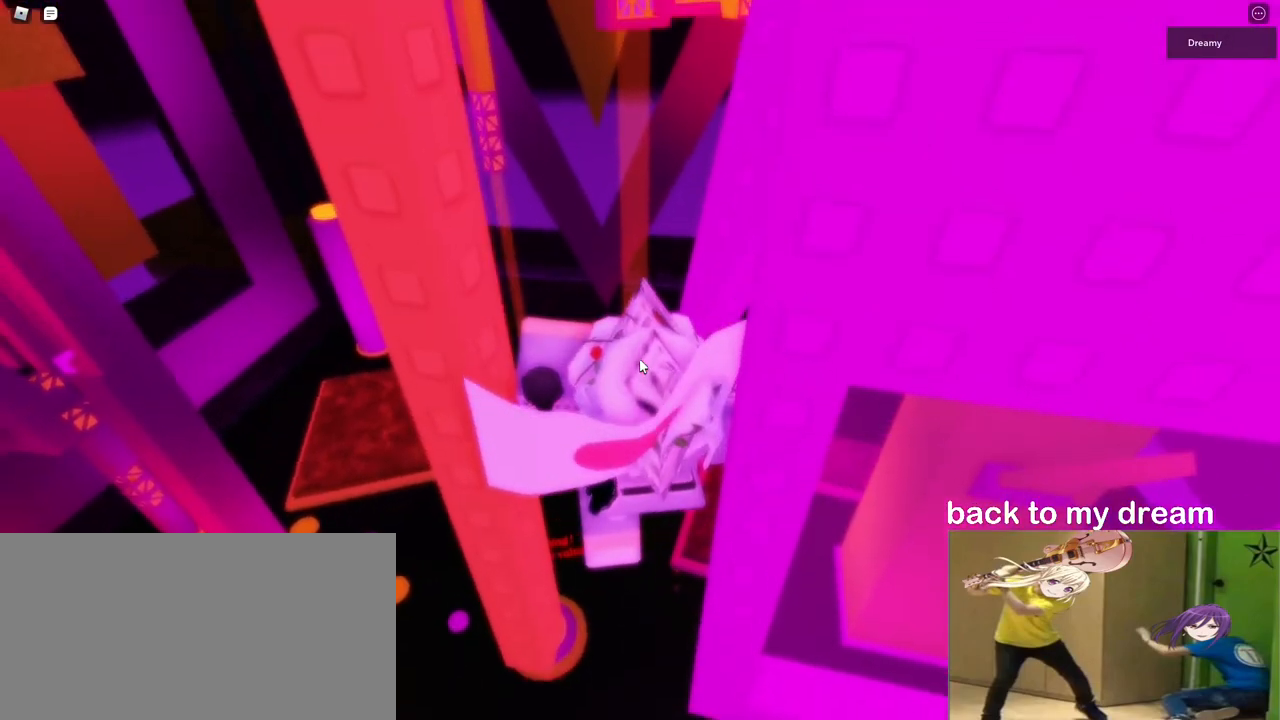
{"keys": [], "mouse": ["right"], "events": [[150, "shift", "down"], [167, "shift", "up"], [283, "shift", "down"], [333, "mouse_right", "up"], [333, "shift", "up"], [467, "mouse_right", "down"]]}
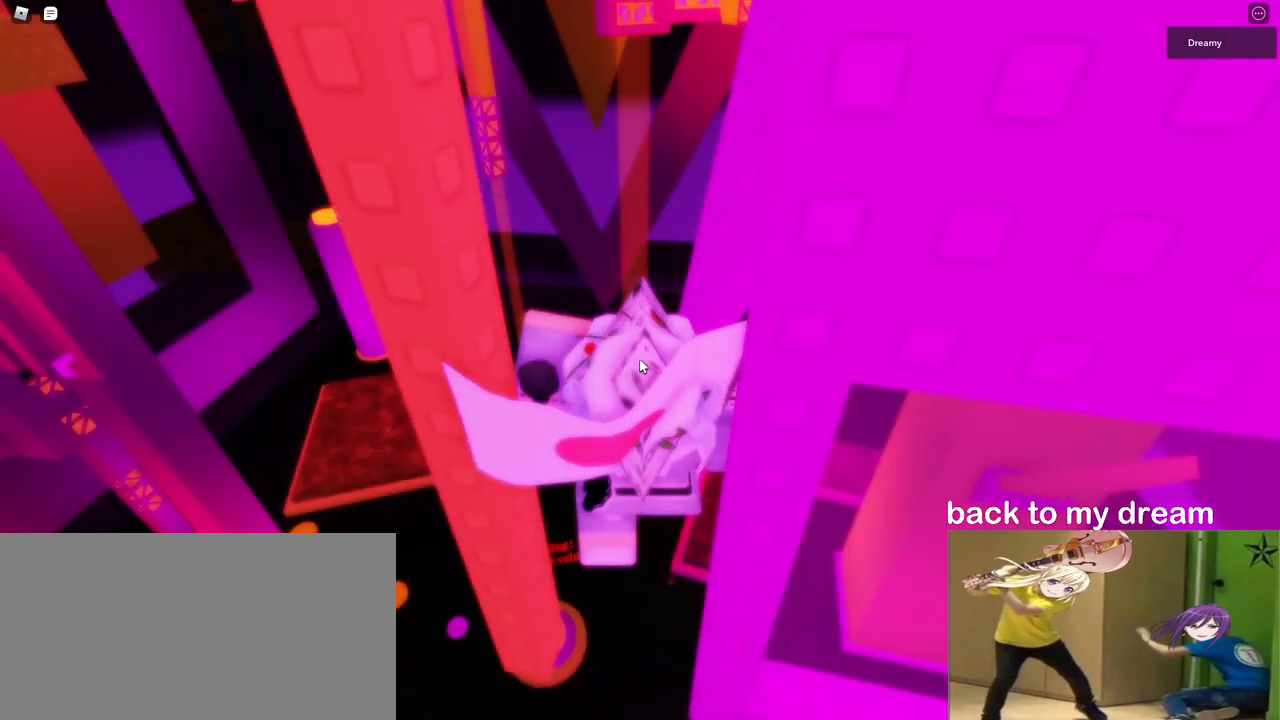
{"keys": [], "mouse": ["right"], "events": []}
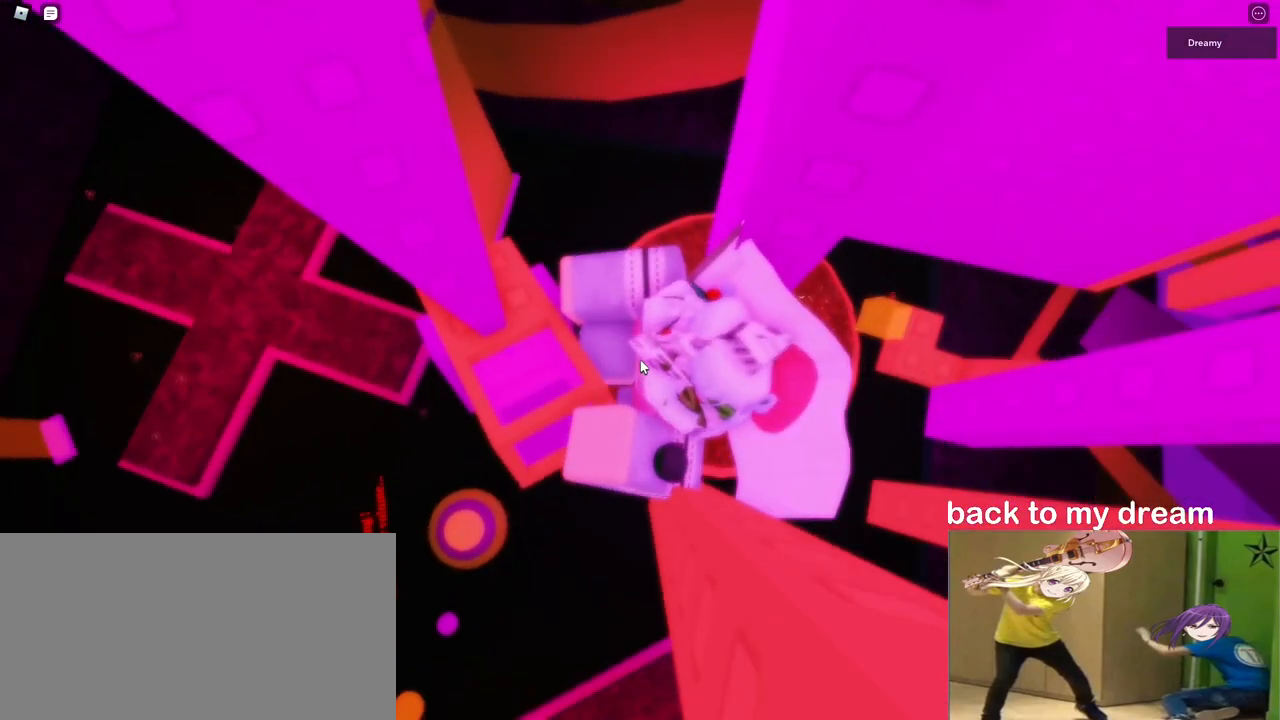
{"keys": ["d", "shift", "space"], "mouse": ["right"], "events": [[433, "space", "down"], [450, "d", "down"], [483, "shift", "down"]]}
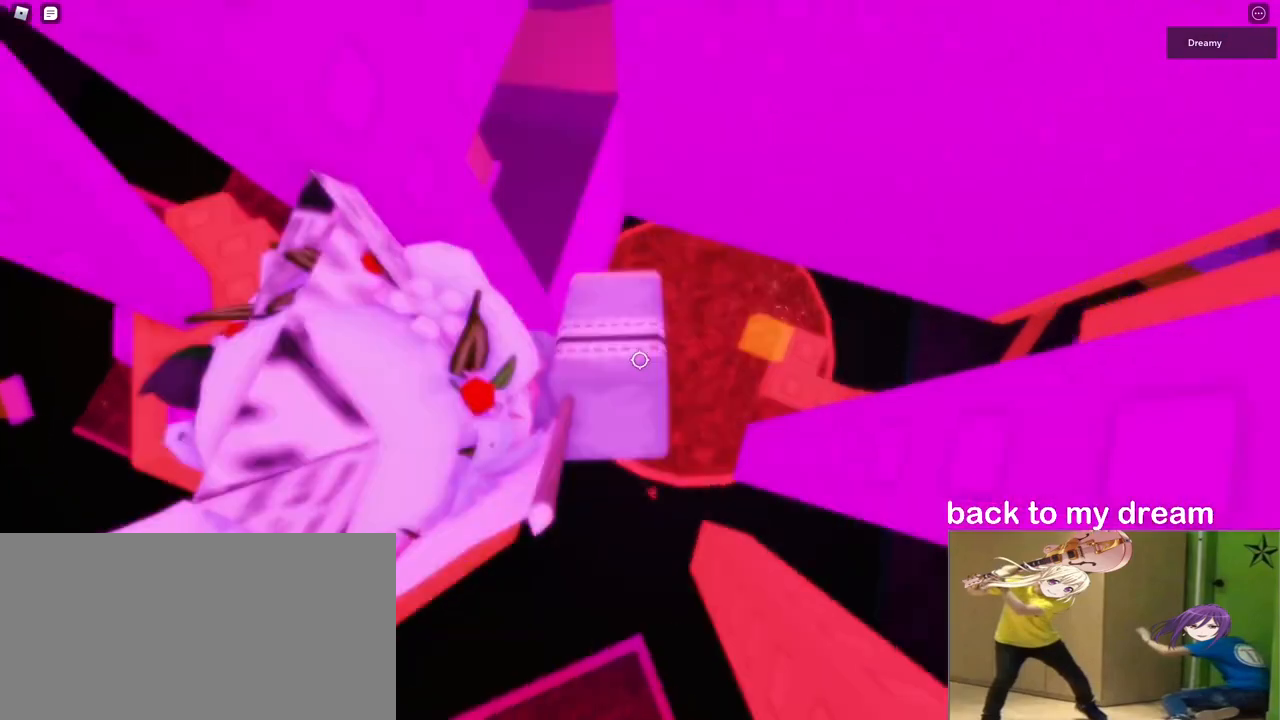
{"keys": [], "mouse": ["right"], "events": [[67, "shift", "up"], [200, "space", "up"], [300, "d", "up"]]}
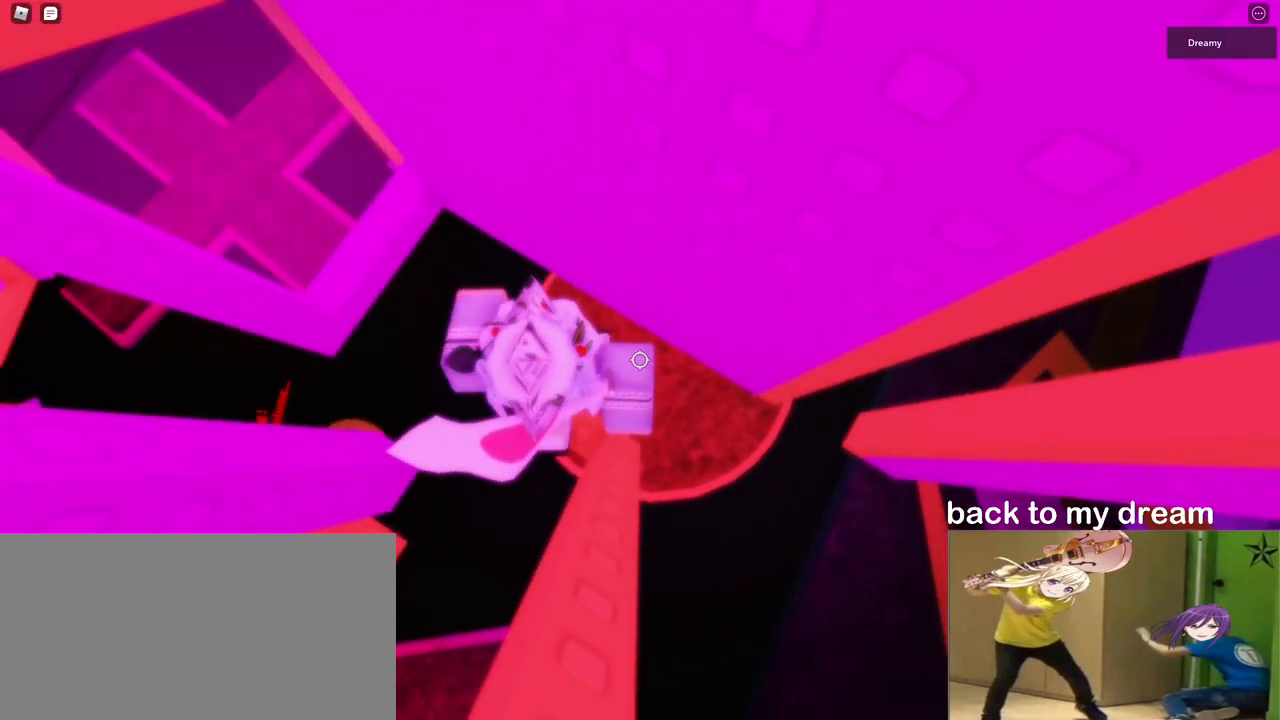
{"keys": [], "mouse": ["right"], "events": [[50, "s", "down"], [67, "s", "up"]]}
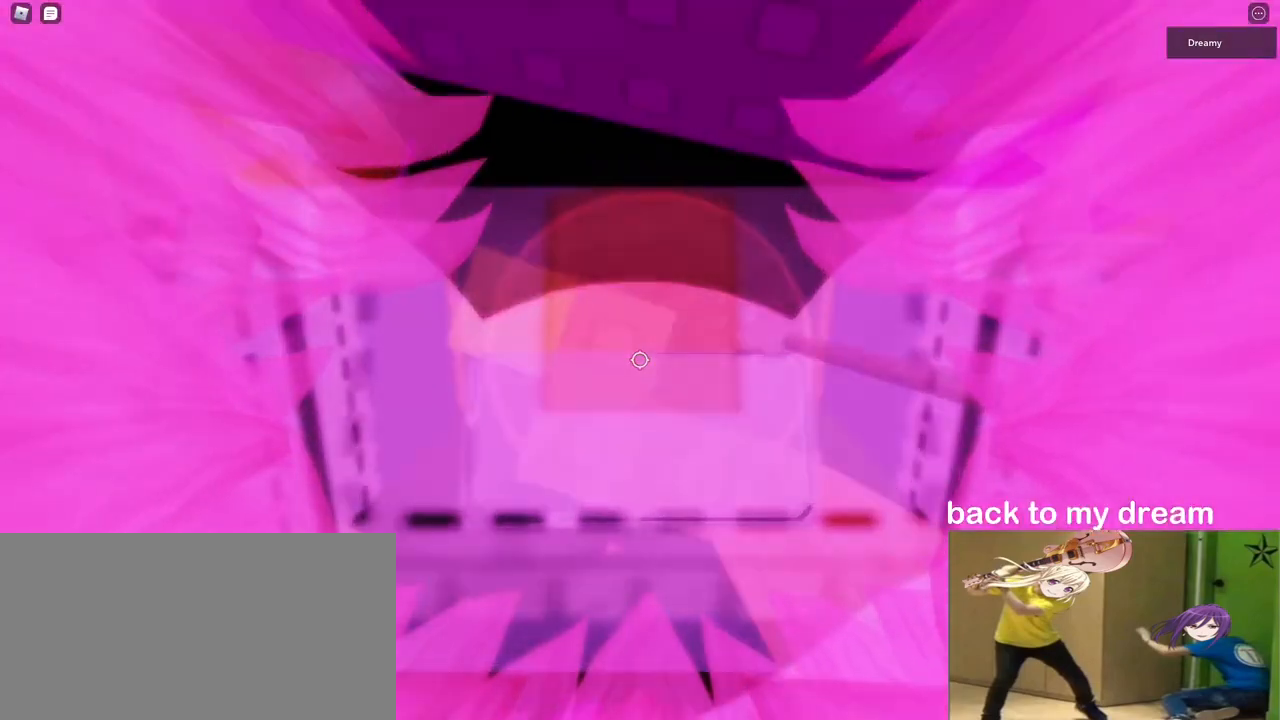
{"keys": [], "mouse": ["right"], "events": [[167, "d", "down"], [250, "d", "up"], [433, "d", "down"], [467, "d", "up"]]}
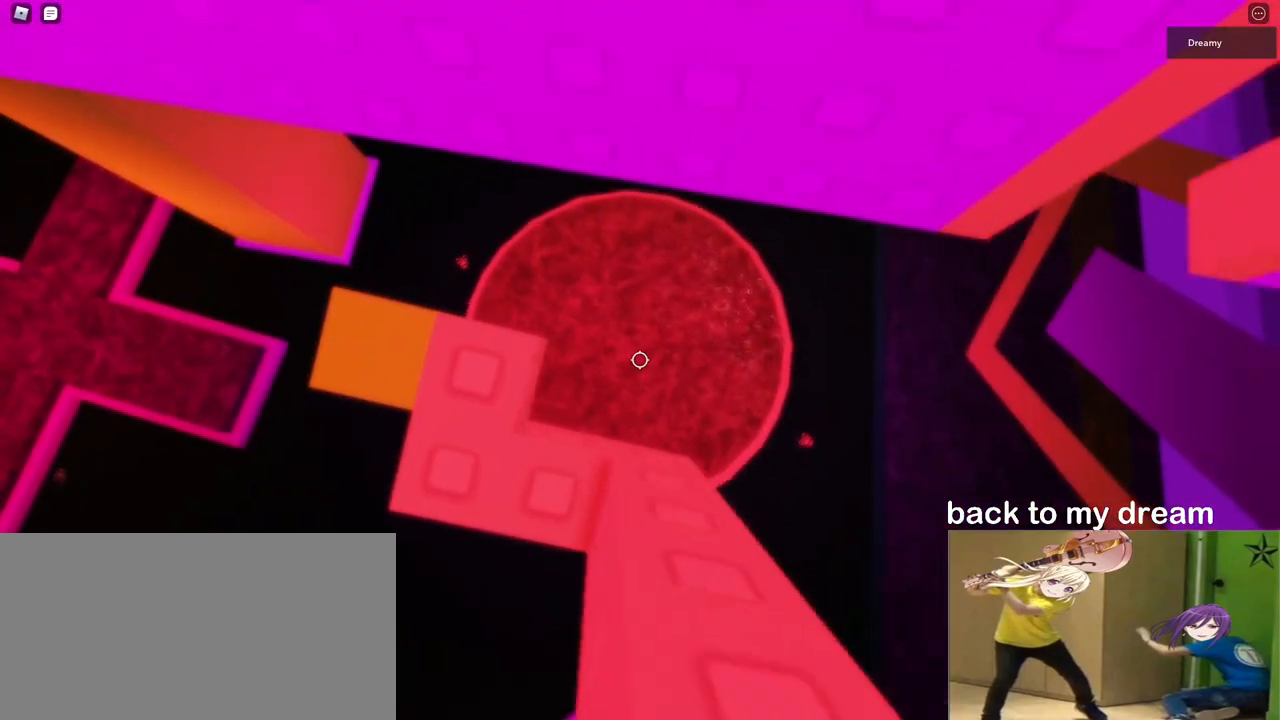
{"keys": [], "mouse": ["right"], "events": [[133, "d", "down"], [133, "s", "down"], [183, "d", "up"], [217, "s", "up"], [433, "d", "down"], [483, "d", "up"]]}
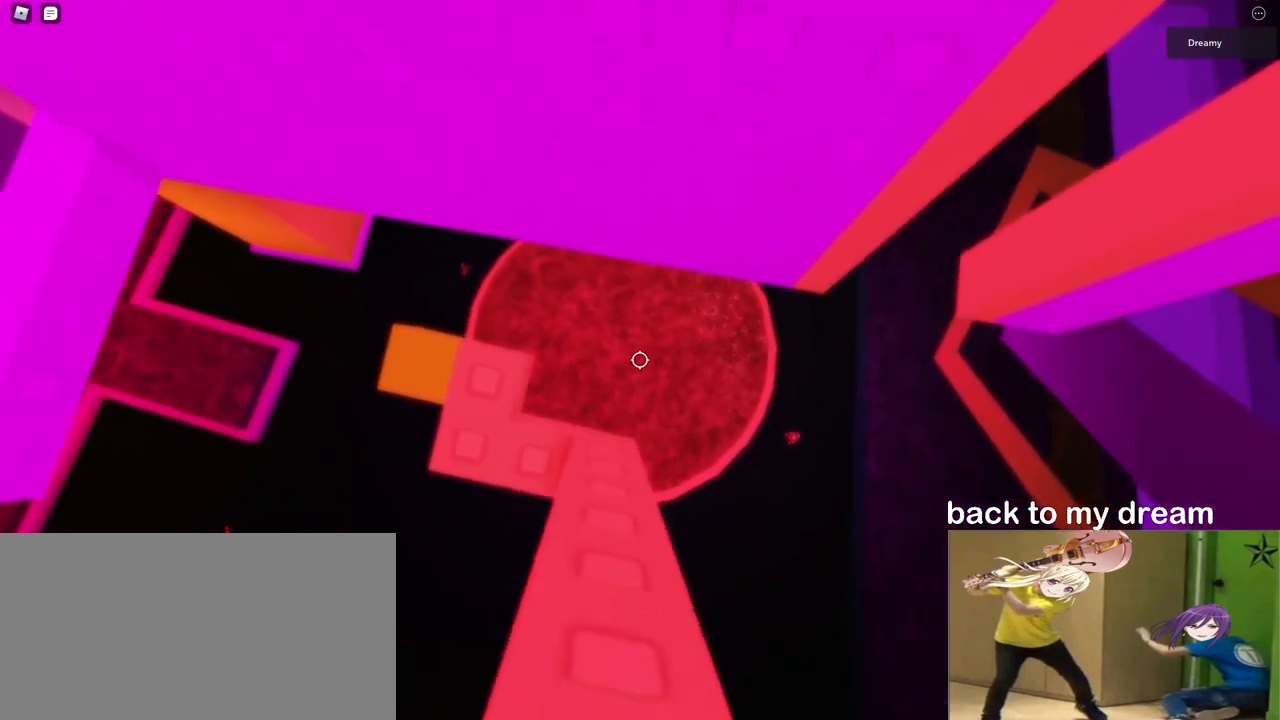
{"keys": [], "mouse": ["right"], "events": [[250, "d", "down"], [250, "w", "down"], [283, "w", "up"], [300, "d", "up"]]}
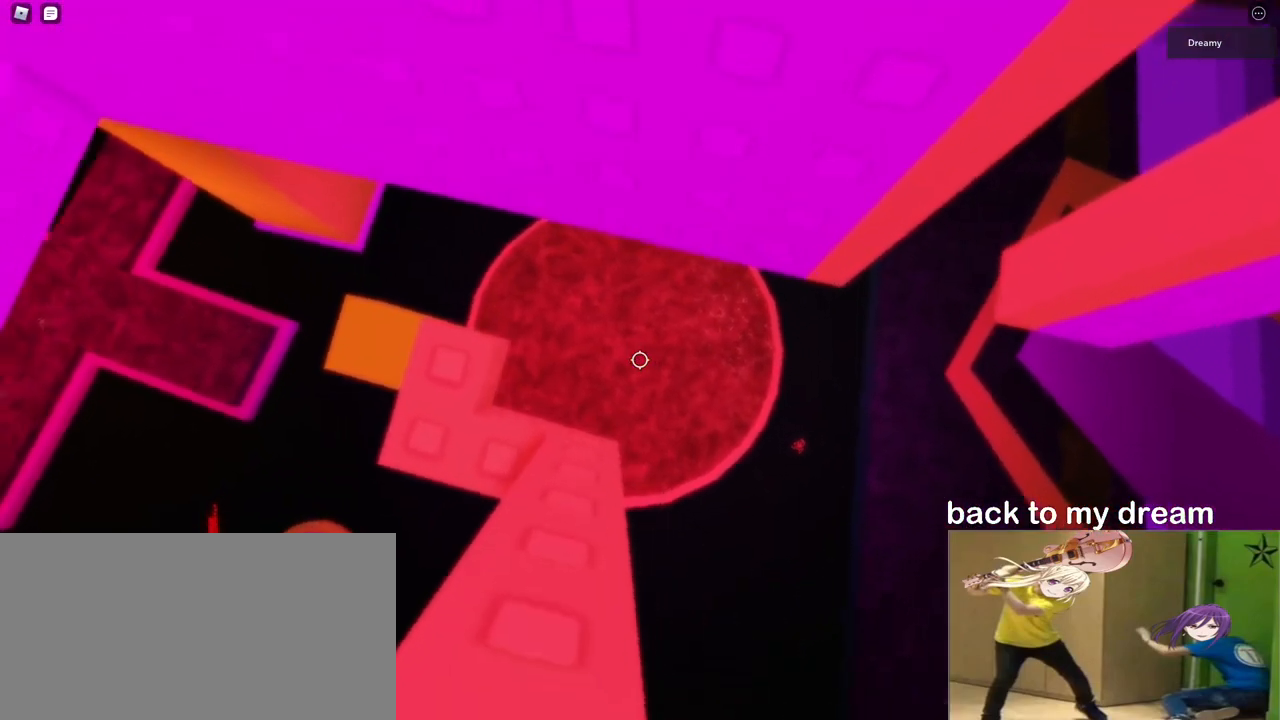
{"keys": [], "mouse": ["right"], "events": []}
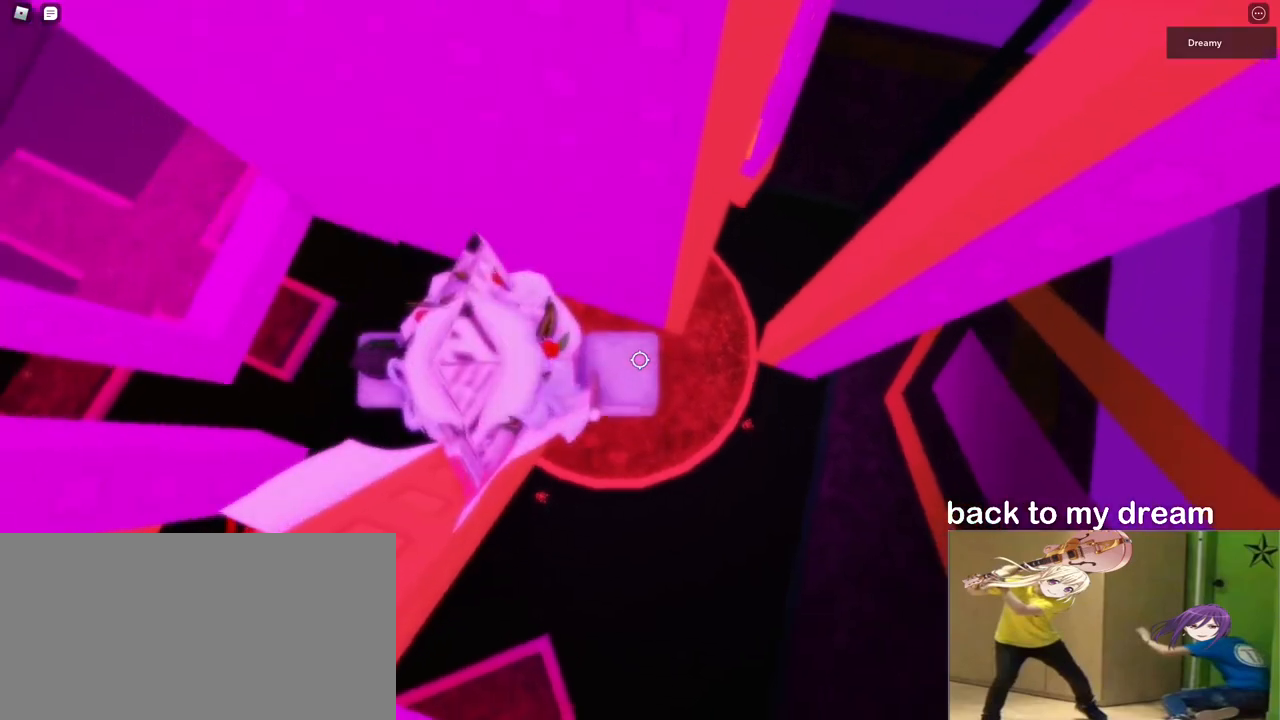
{"keys": ["d"], "mouse": ["right"], "events": [[433, "d", "down"]]}
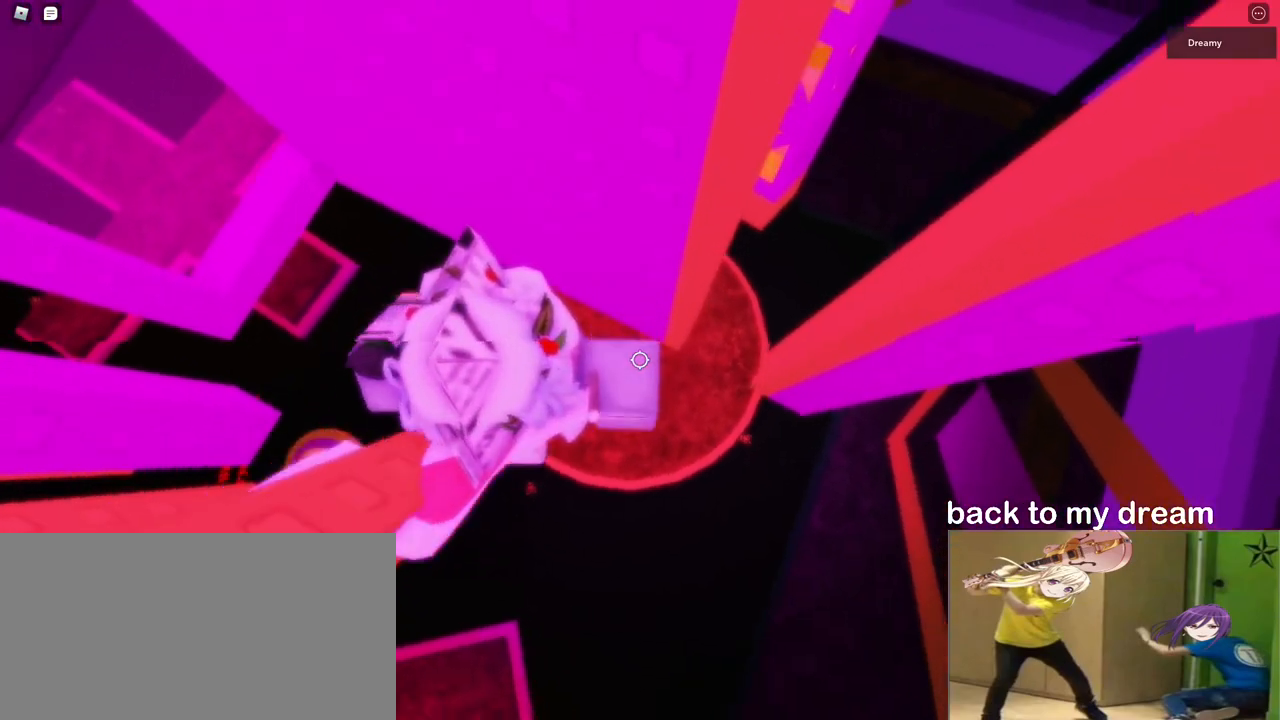
{"keys": ["d"], "mouse": ["right"], "events": [[50, "space", "down"], [133, "space", "up"]]}
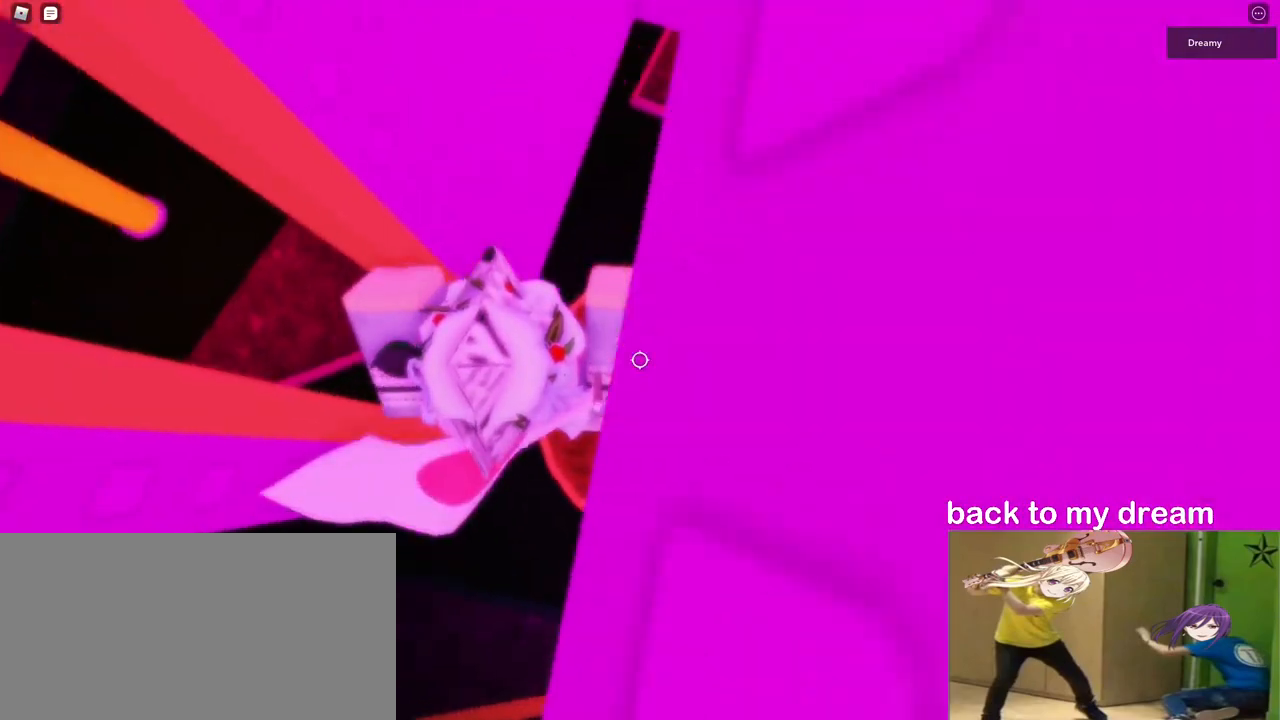
{"keys": [], "mouse": ["right"], "events": [[17, "w", "down"], [100, "d", "up"], [400, "w", "up"]]}
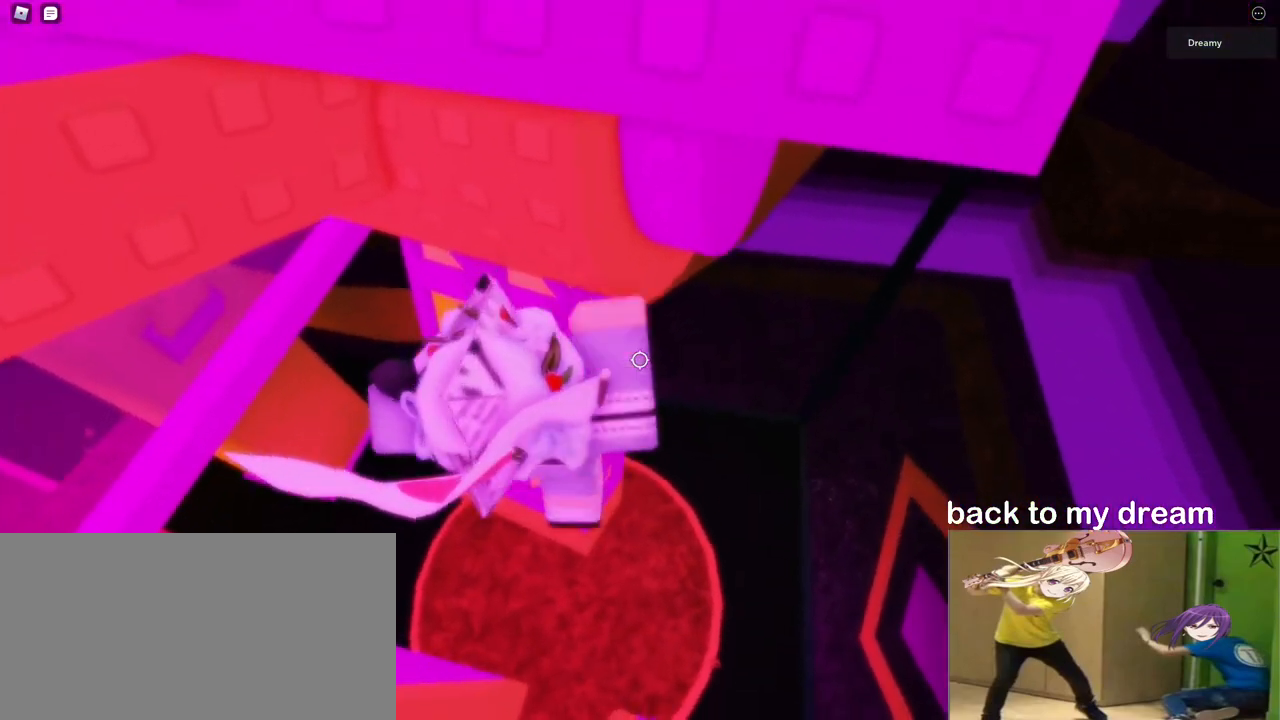
{"keys": [], "mouse": ["right"], "events": []}
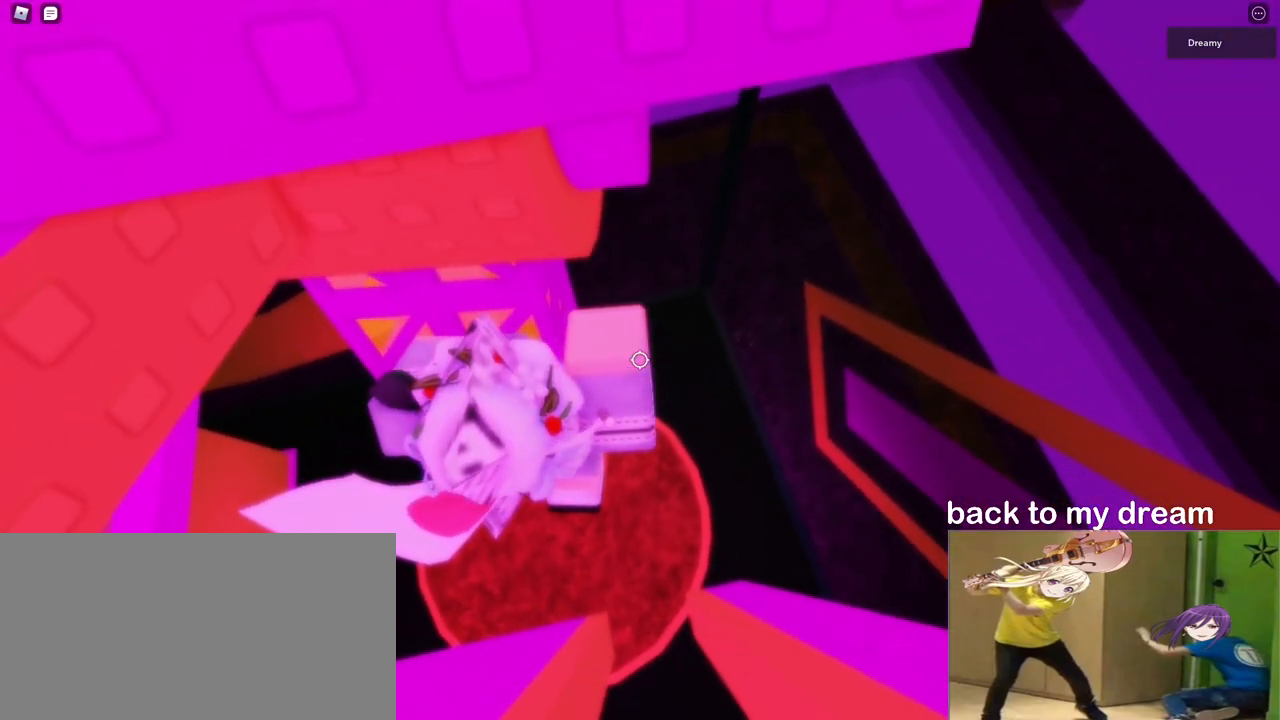
{"keys": ["a", "w"], "mouse": ["right"], "events": [[250, "d", "down"], [317, "space", "down"], [350, "w", "down"], [417, "a", "down"], [417, "d", "up"], [417, "space", "up"]]}
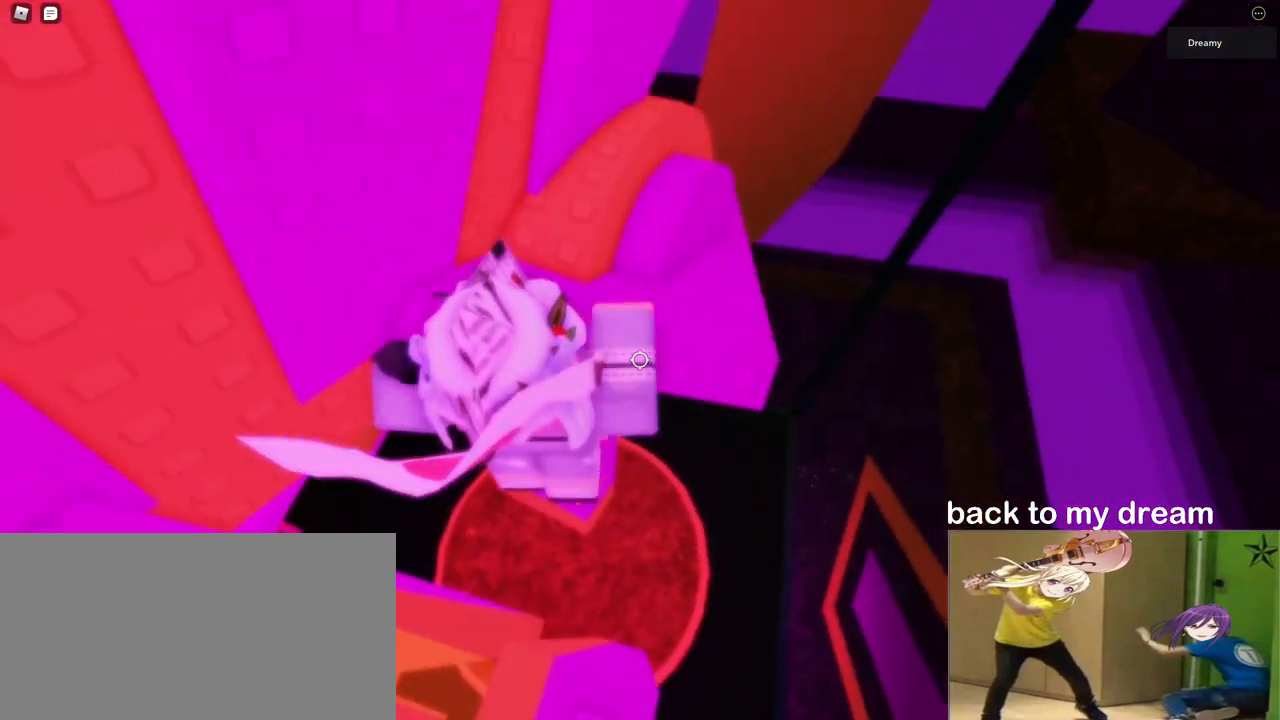
{"keys": [], "mouse": ["right"], "events": [[83, "a", "up"], [450, "w", "up"]]}
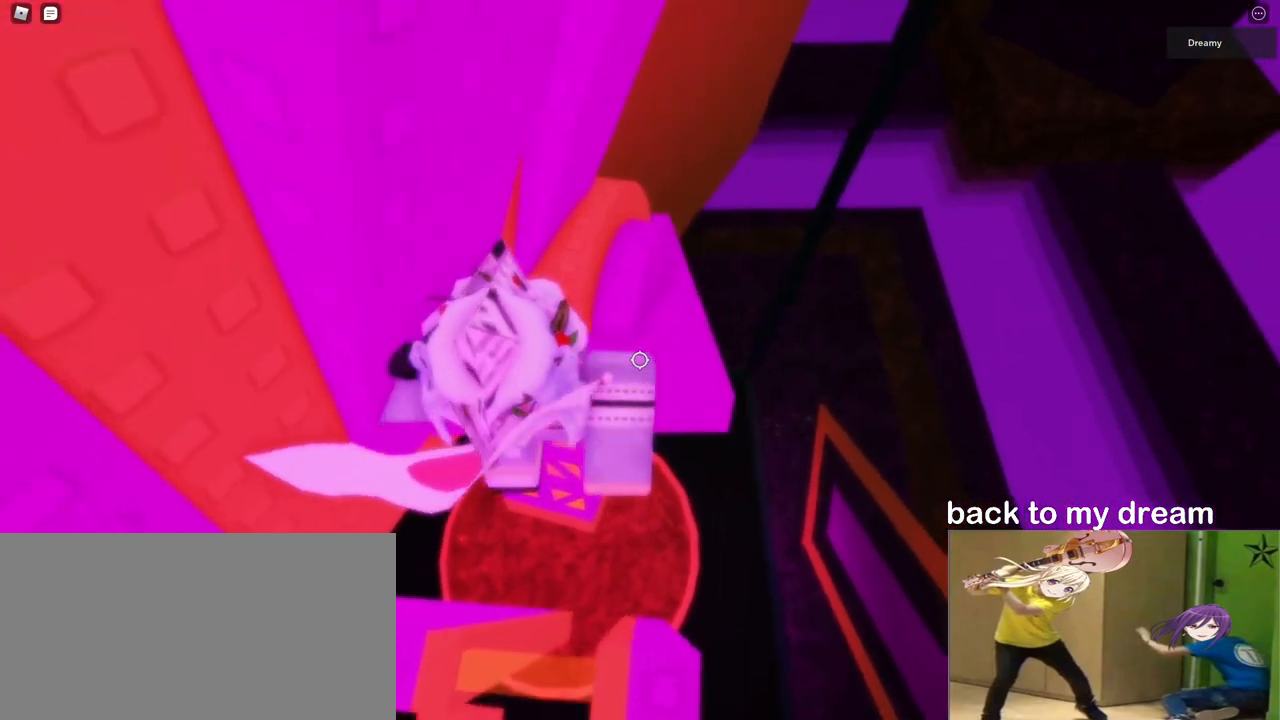
{"keys": [], "mouse": ["right"], "events": [[67, "d", "down"], [67, "w", "down"], [150, "w", "up"], [183, "d", "up"], [317, "s", "down"], [383, "s", "up"]]}
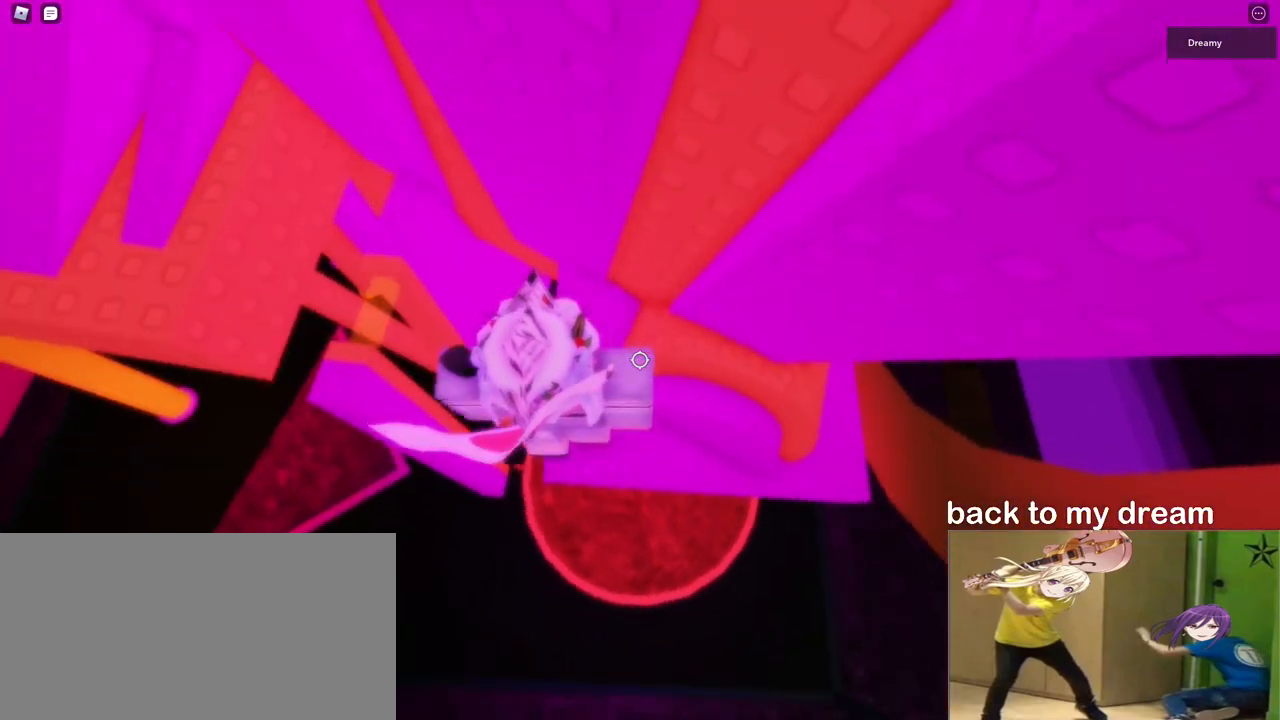
{"keys": ["a", "space"], "mouse": ["right"], "events": [[17, "s", "down"], [50, "s", "up"], [333, "a", "down"], [433, "space", "down"]]}
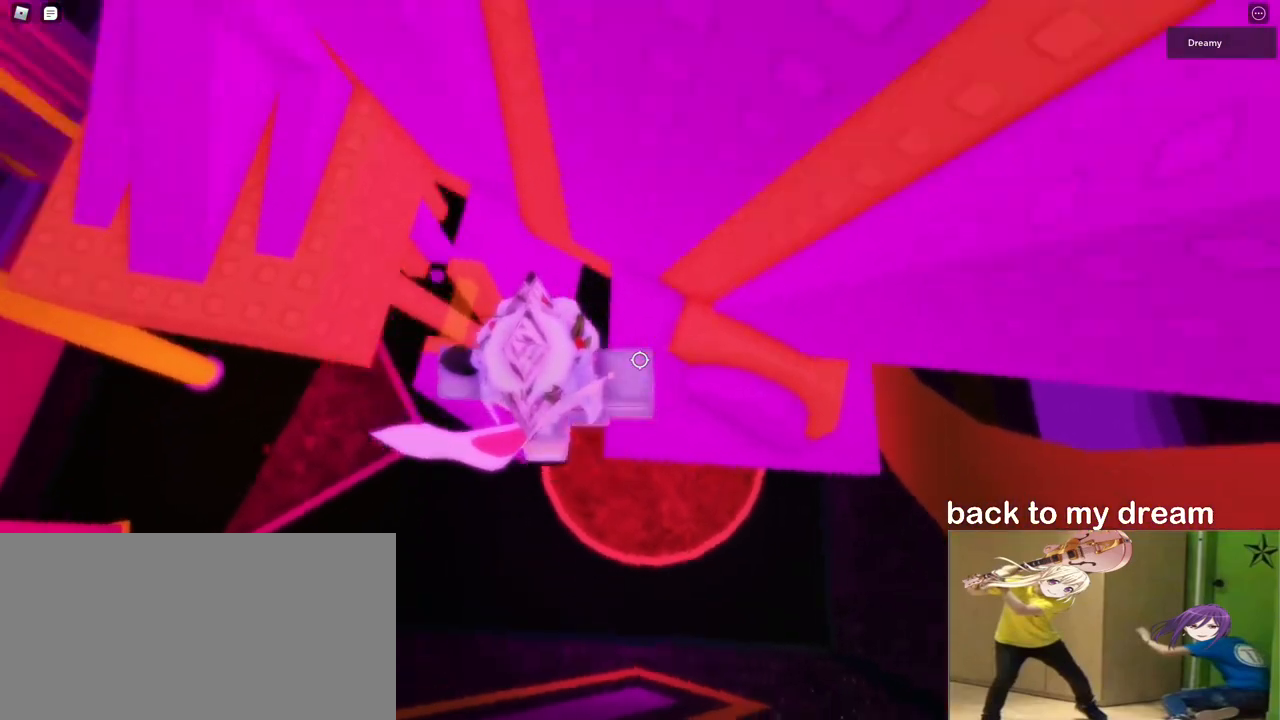
{"keys": ["a", "space", "w"], "mouse": ["right"], "events": [[50, "space", "up"], [83, "a", "up"], [217, "a", "down"], [217, "w", "down"], [300, "a", "up"], [300, "w", "up"], [383, "a", "down"], [417, "w", "down"], [467, "space", "down"]]}
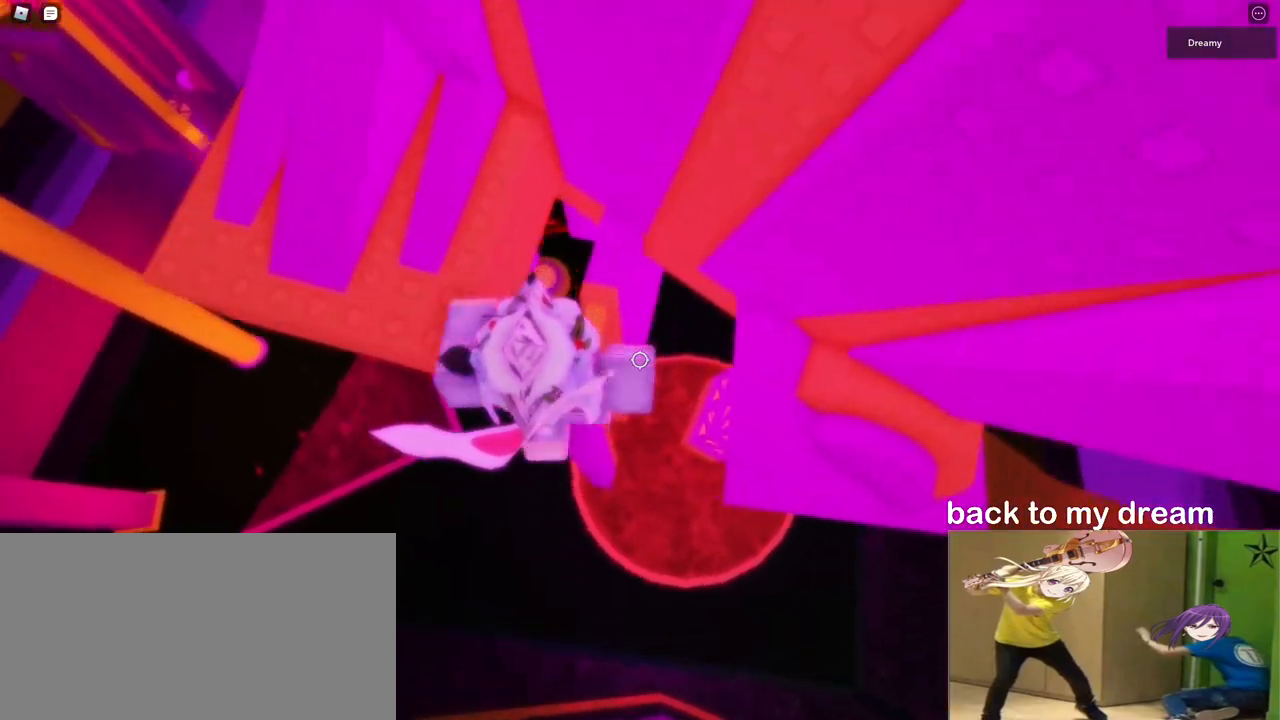
{"keys": ["a", "w"], "mouse": ["right"], "events": [[83, "w", "up"], [167, "space", "up"], [233, "w", "down"]]}